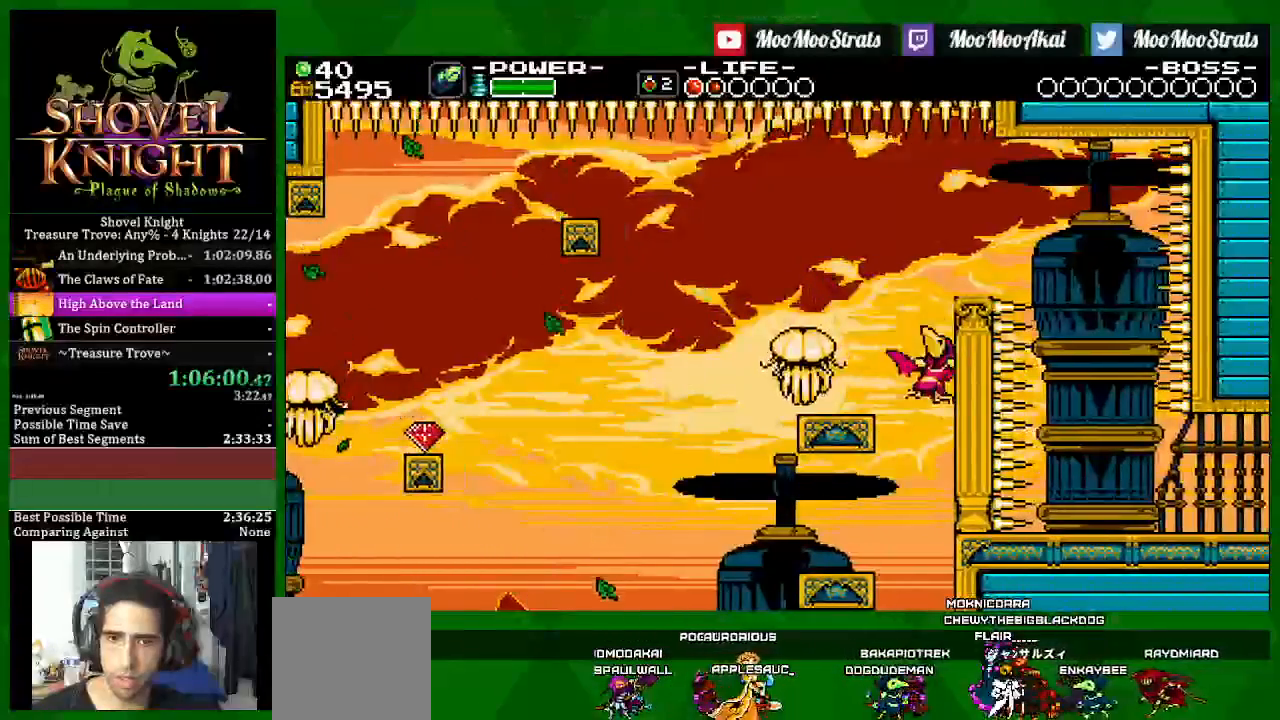
Gameplay with a controller (PlayStation layout); each line is a JSON object with the inputs held at the frame after it. "events" lists button and stick changes between this image and that frame as [ms after this image, input, new state], when the widget could be followed in between.
{"buttons": ["CROSS", "SQUARE", "DPAD_LEFT"], "left_stick": "center", "right_stick": "center", "events": [[83, "CROSS", "down"], [250, "DPAD_LEFT", "down"]]}
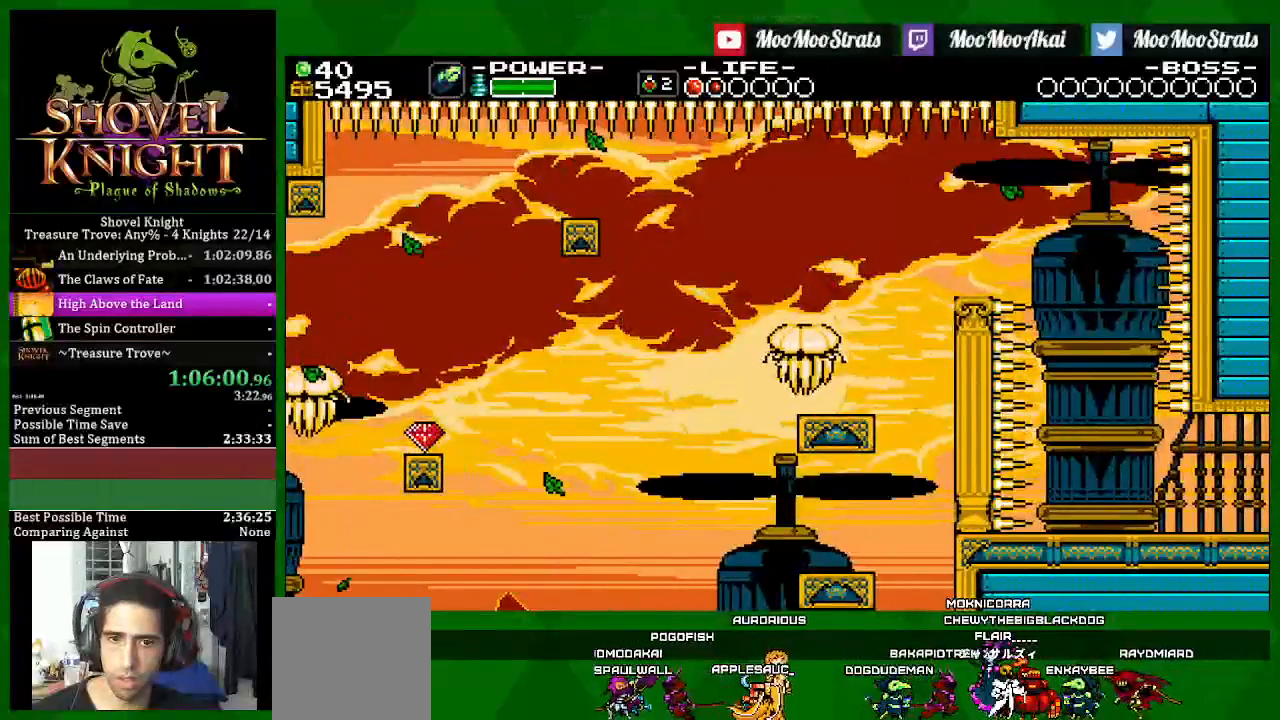
{"buttons": ["SQUARE", "DPAD_LEFT"], "left_stick": "center", "right_stick": "center", "events": [[83, "CROSS", "up"]]}
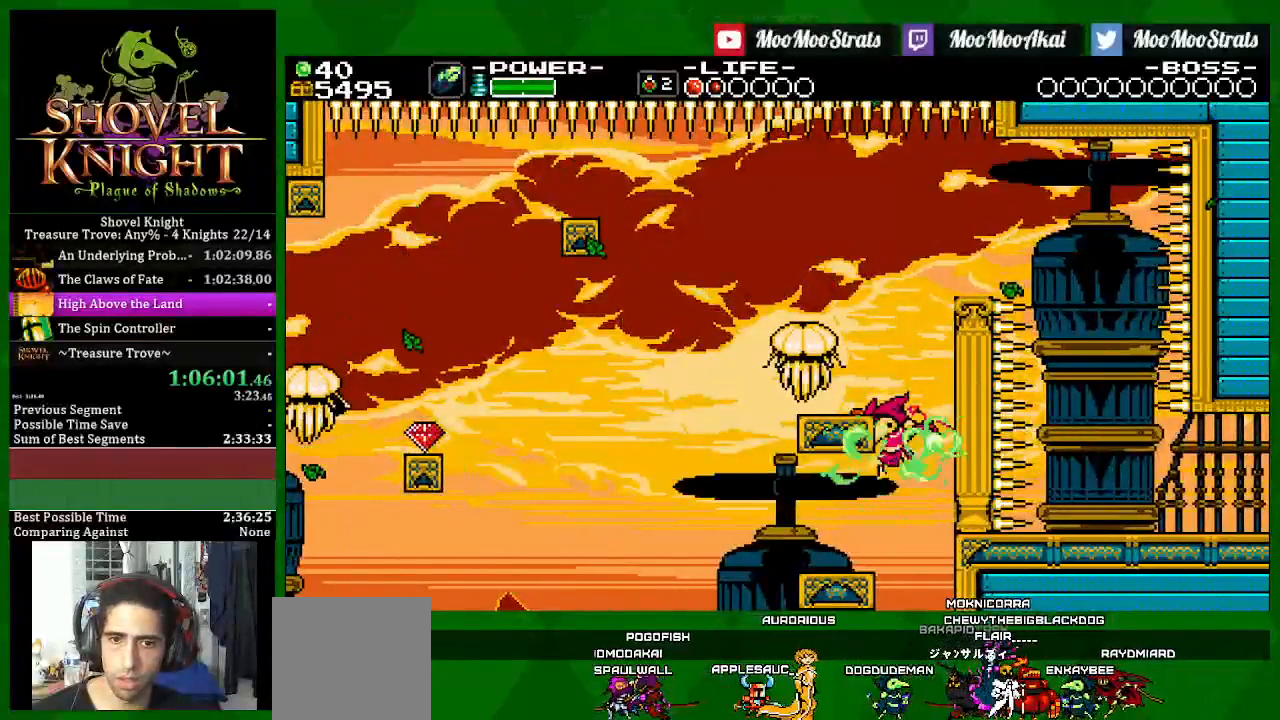
{"buttons": ["SQUARE"], "left_stick": "center", "right_stick": "center", "events": [[500, "DPAD_LEFT", "up"]]}
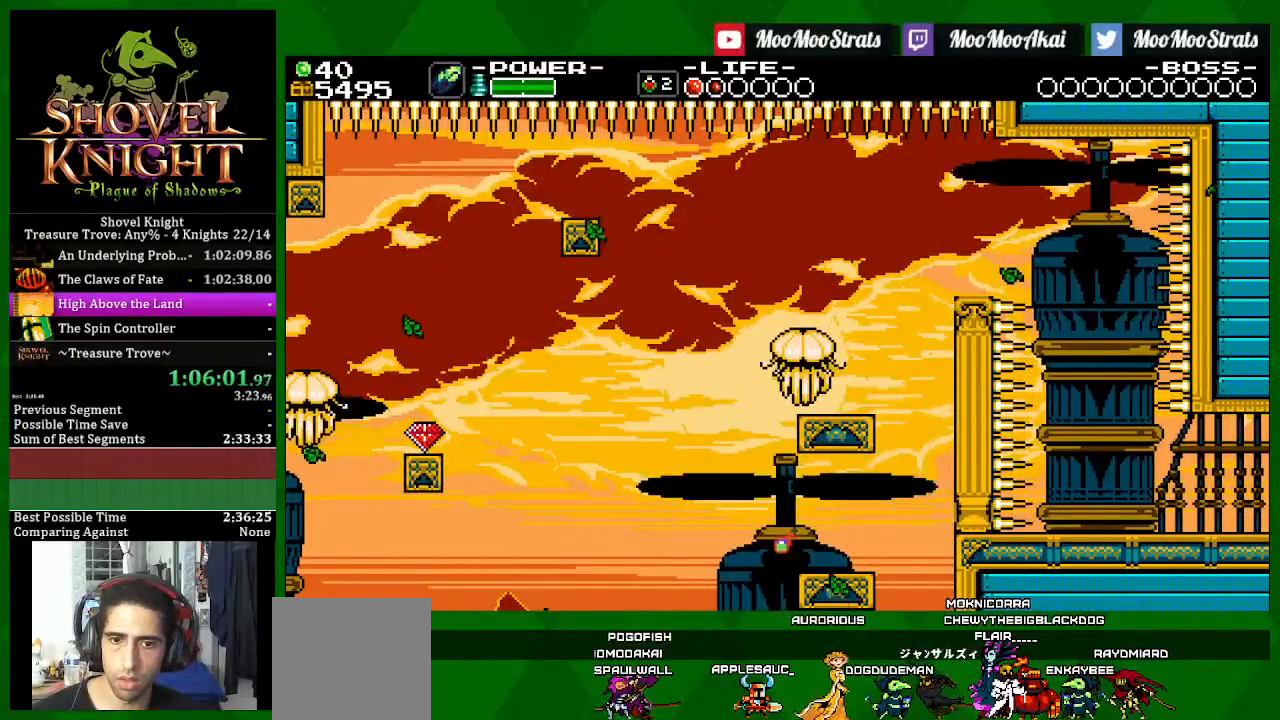
{"buttons": ["SQUARE"], "left_stick": "center", "right_stick": "center", "events": [[250, "DPAD_RIGHT", "down"], [500, "DPAD_RIGHT", "up"]]}
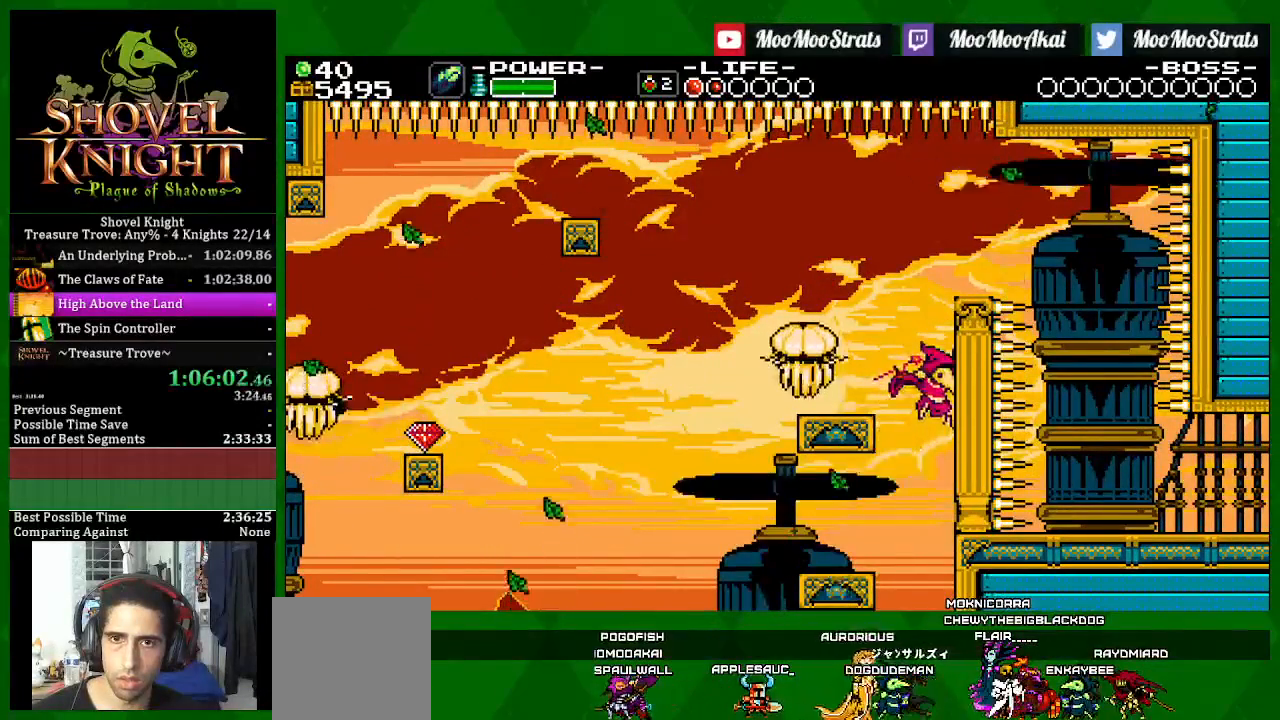
{"buttons": ["SQUARE"], "left_stick": "center", "right_stick": "center", "events": []}
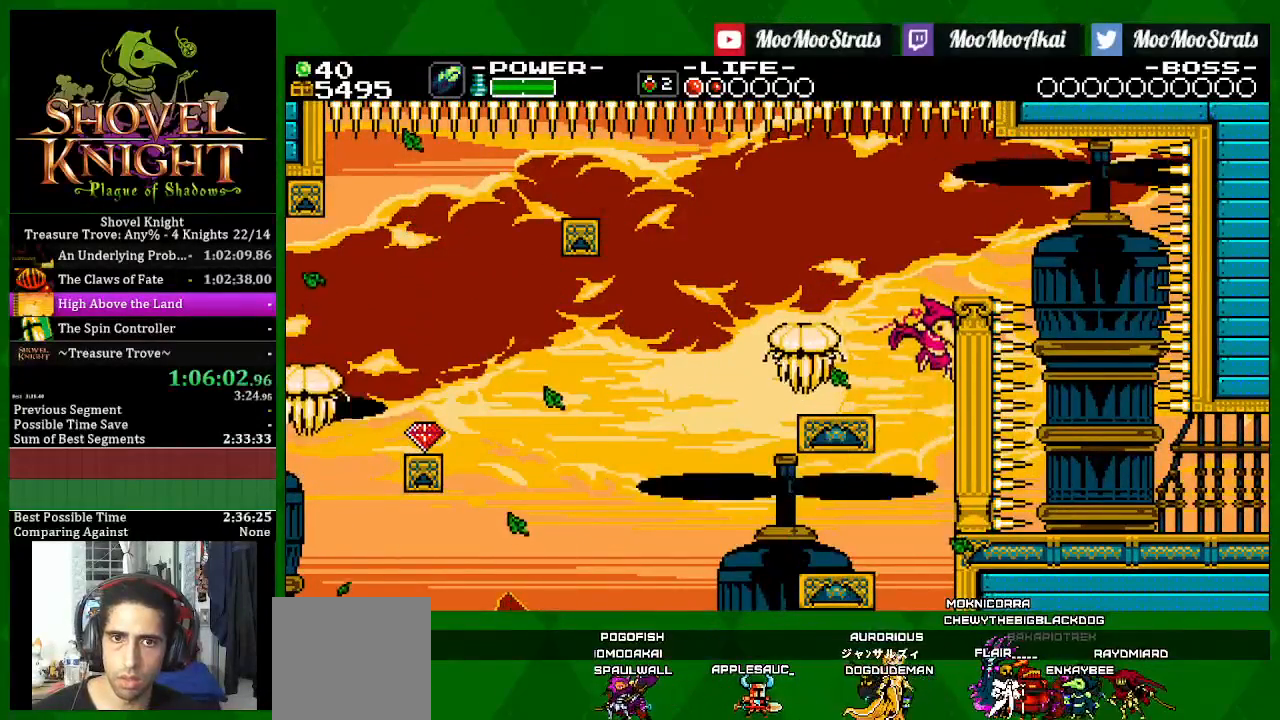
{"buttons": ["SQUARE", "DPAD_RIGHT"], "left_stick": "center", "right_stick": "center", "events": [[300, "DPAD_RIGHT", "down"]]}
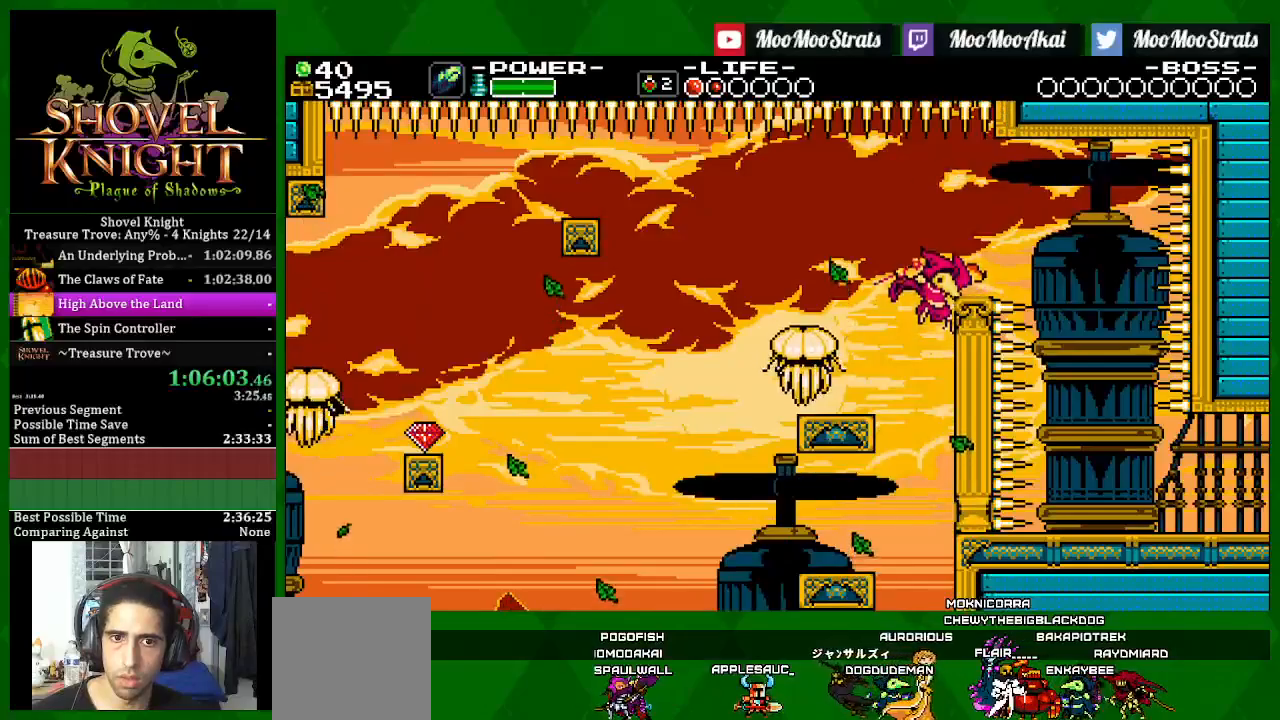
{"buttons": ["SQUARE", "DPAD_RIGHT"], "left_stick": "center", "right_stick": "center", "events": []}
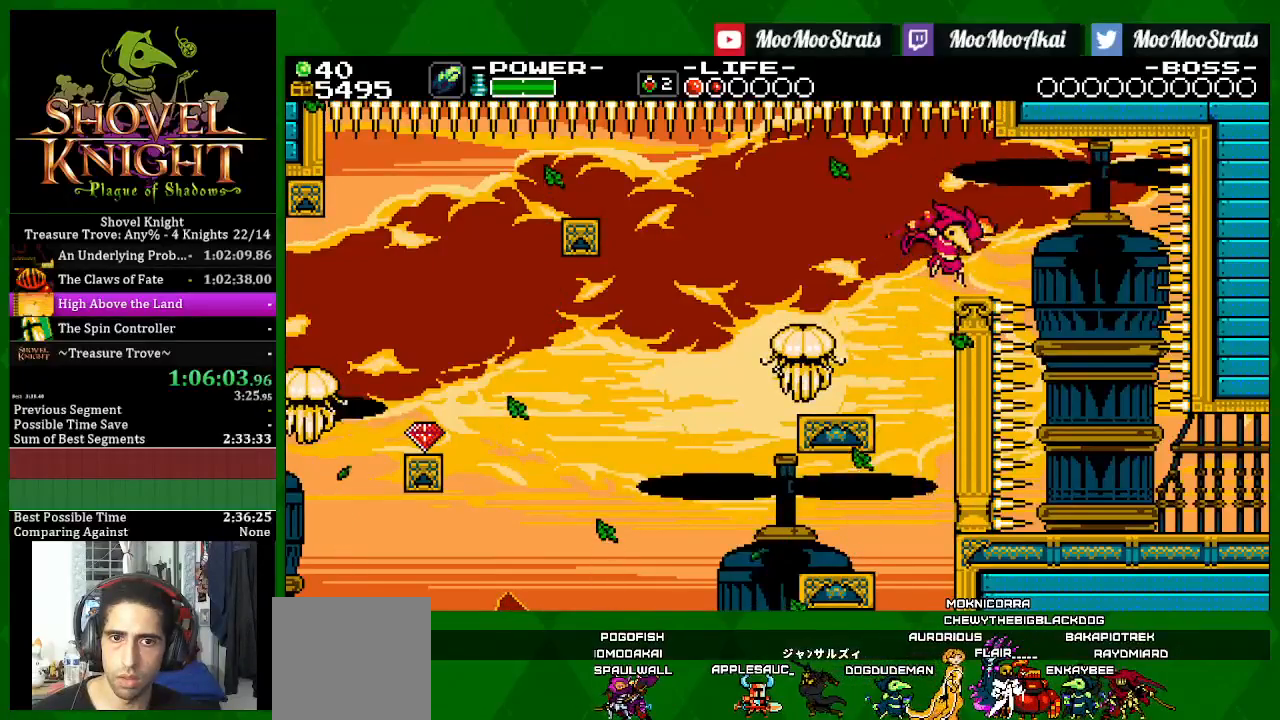
{"buttons": ["SQUARE", "DPAD_RIGHT"], "left_stick": "center", "right_stick": "center", "events": []}
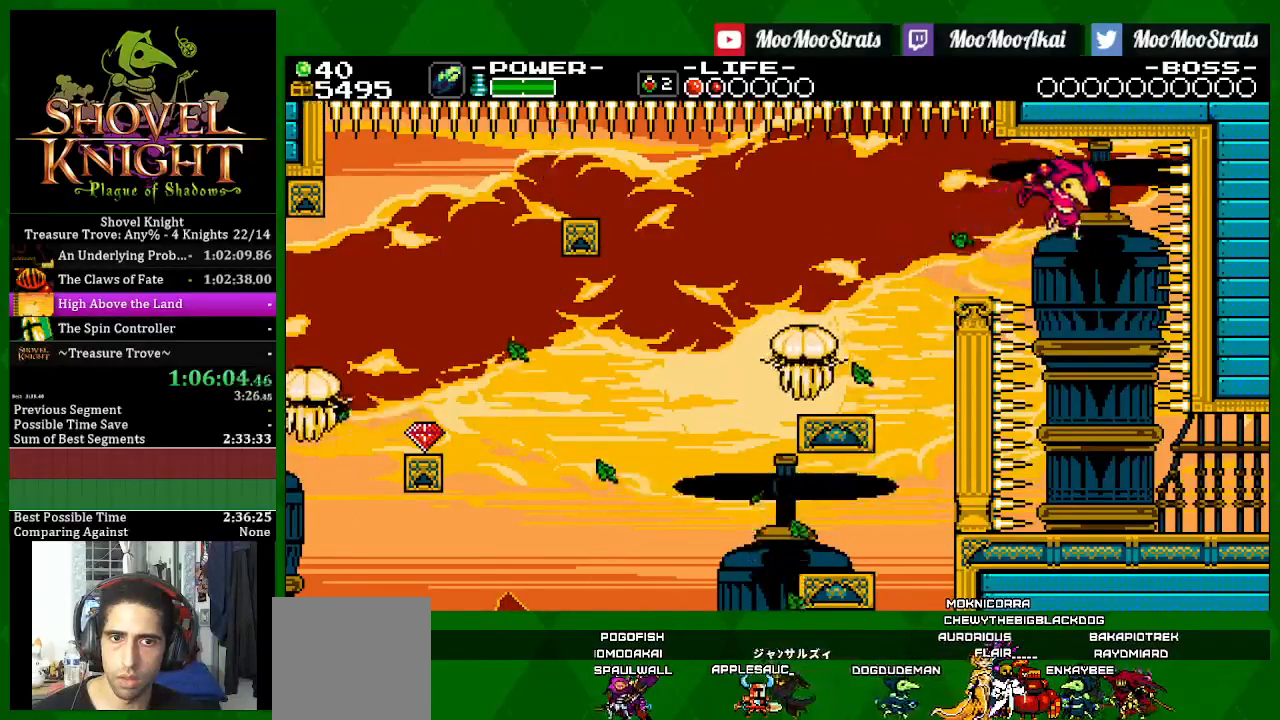
{"buttons": ["SQUARE"], "left_stick": "center", "right_stick": "center", "events": [[117, "DPAD_RIGHT", "up"]]}
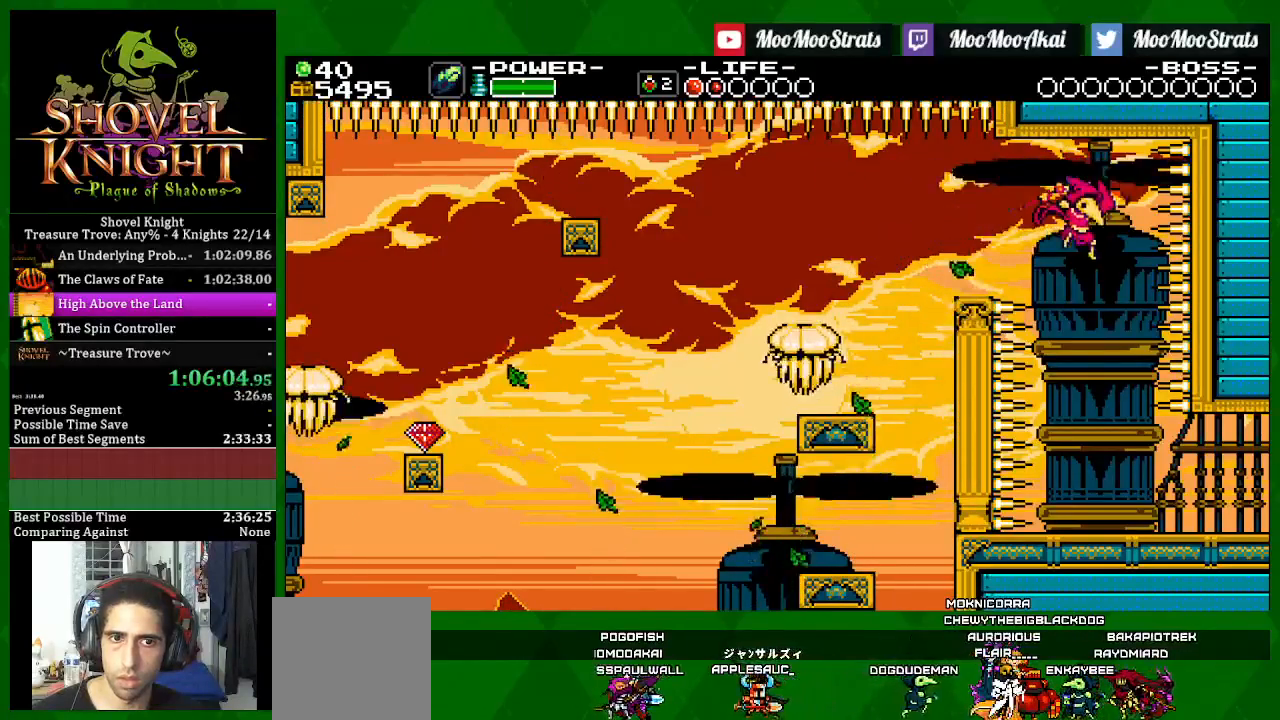
{"buttons": ["SQUARE"], "left_stick": "center", "right_stick": "center", "events": [[67, "DPAD_RIGHT", "down"], [133, "DPAD_RIGHT", "up"]]}
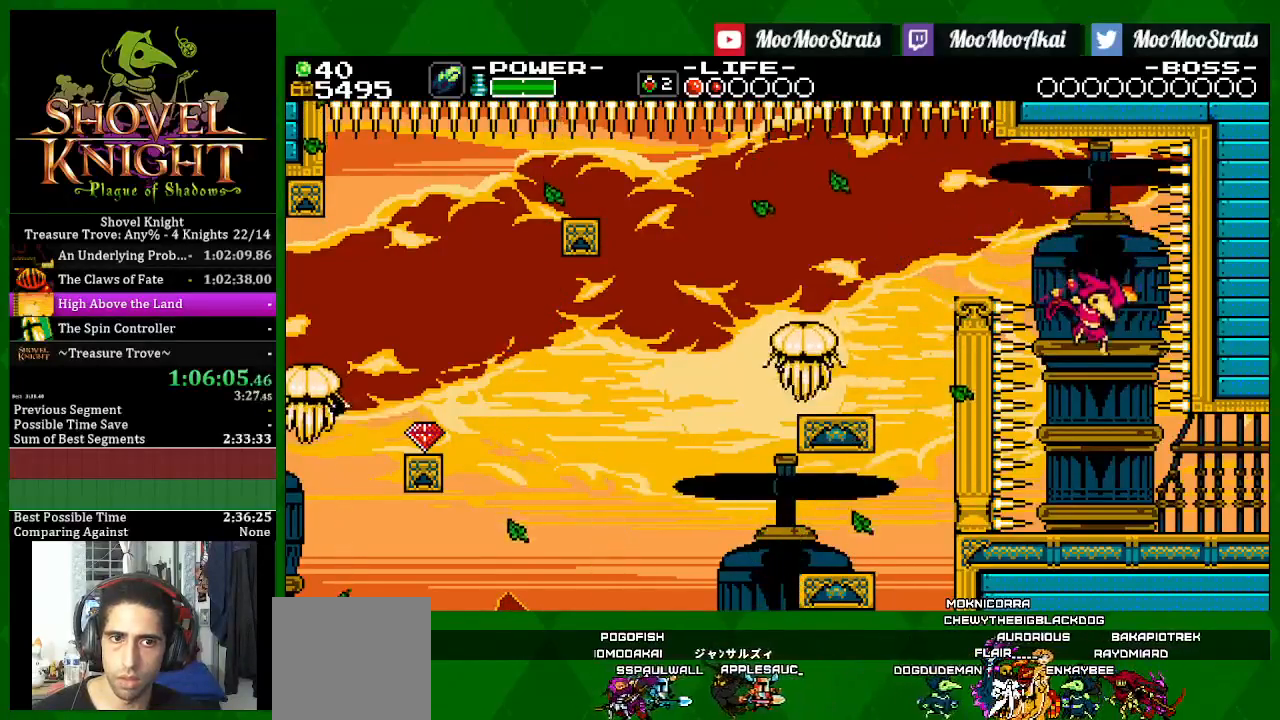
{"buttons": ["SQUARE"], "left_stick": "center", "right_stick": "center", "events": []}
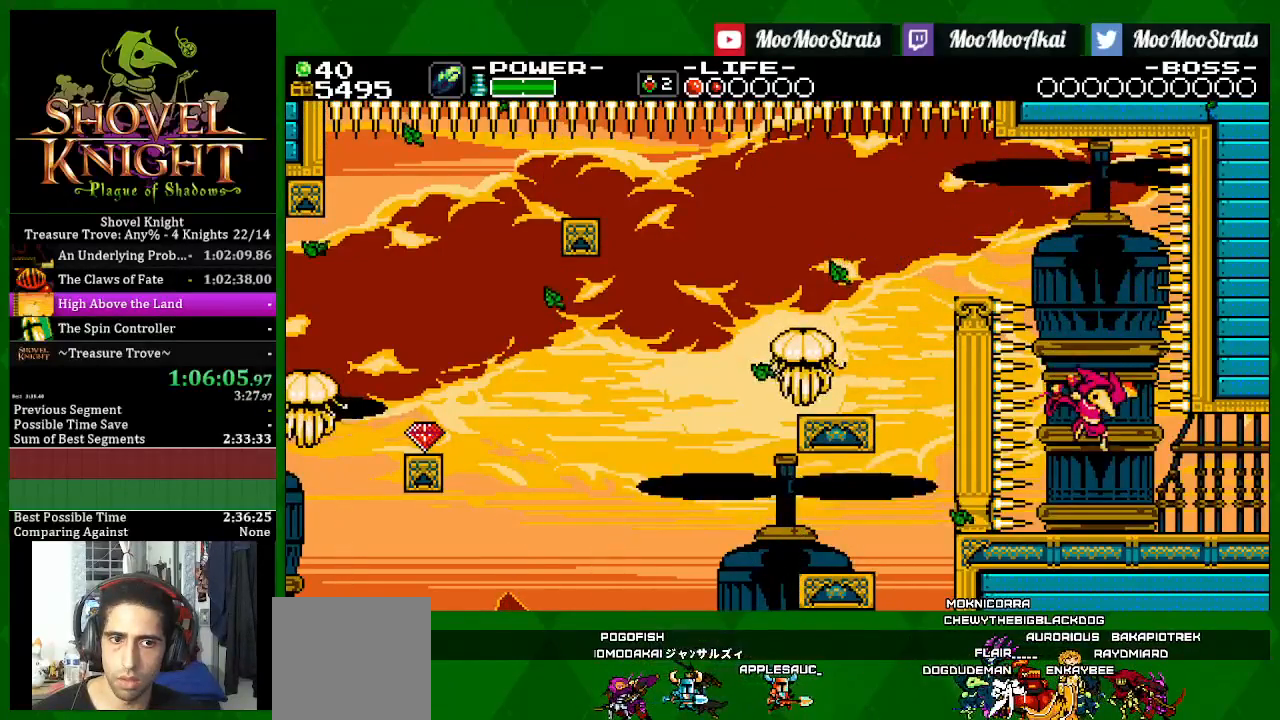
{"buttons": ["SQUARE", "DPAD_RIGHT"], "left_stick": "center", "right_stick": "center", "events": [[117, "DPAD_RIGHT", "down"]]}
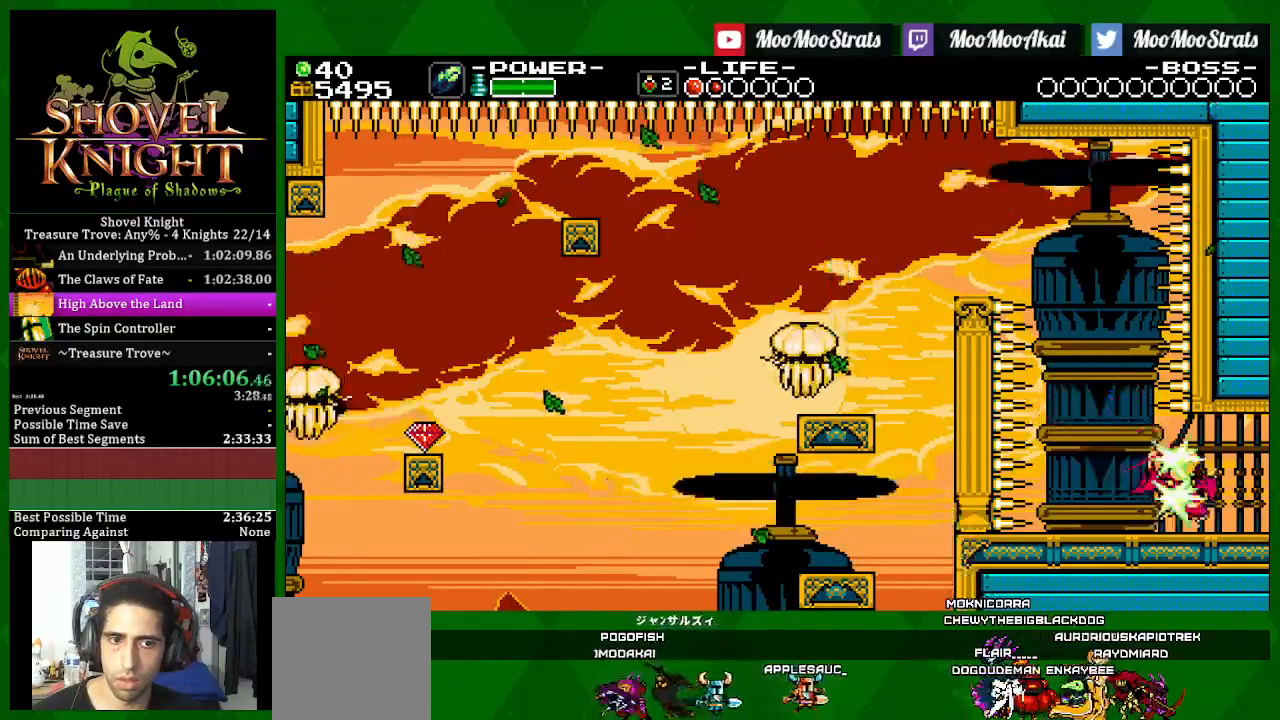
{"buttons": ["SQUARE", "DPAD_RIGHT"], "left_stick": "center", "right_stick": "center", "events": []}
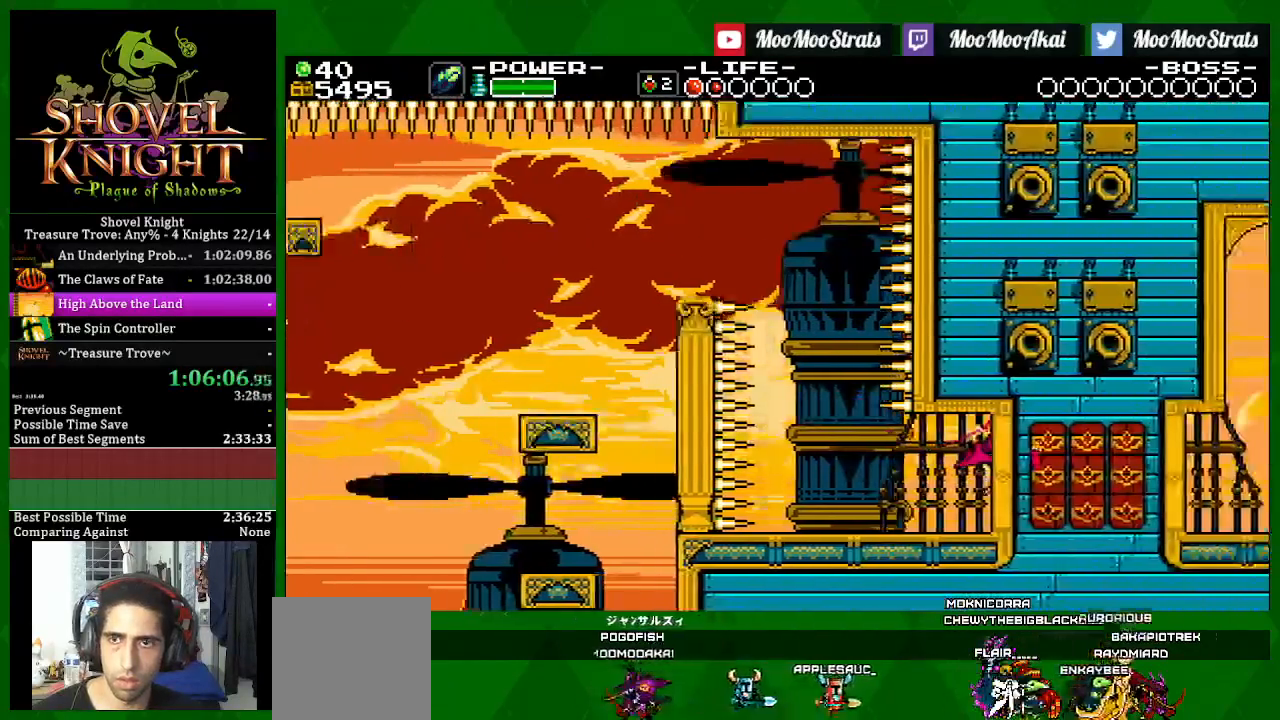
{"buttons": ["SQUARE", "DPAD_RIGHT"], "left_stick": "center", "right_stick": "center", "events": []}
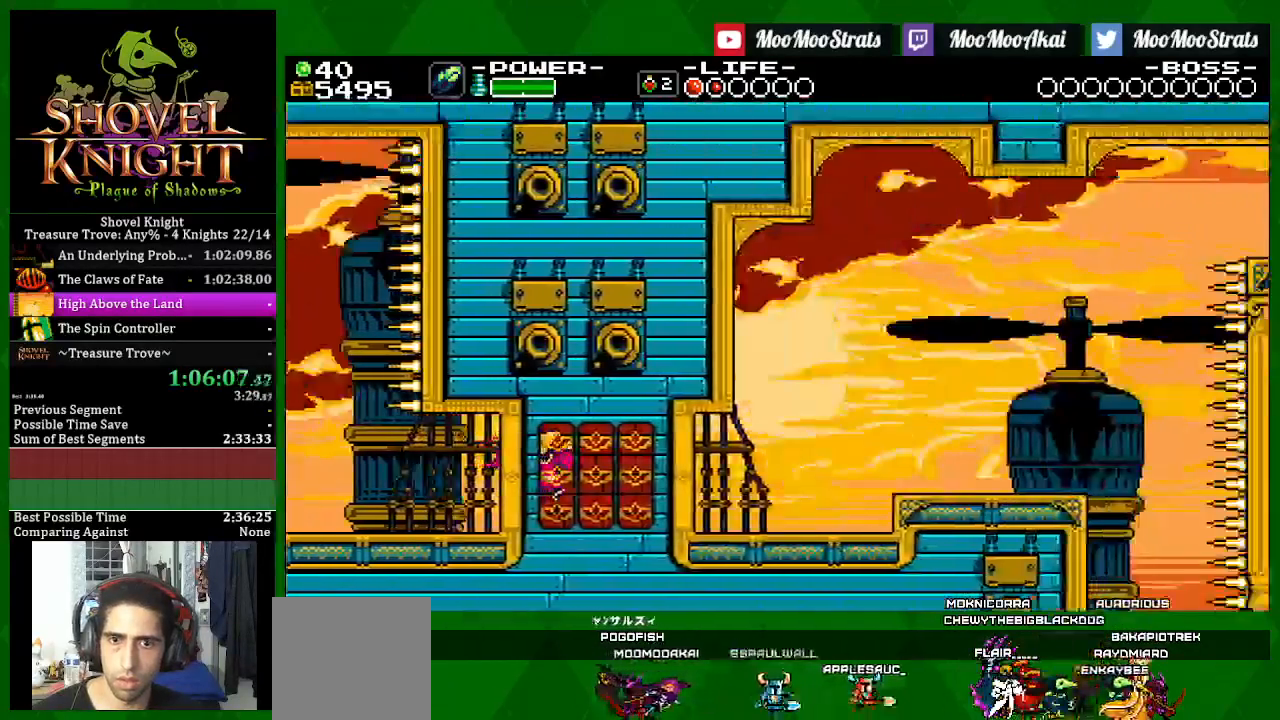
{"buttons": ["SQUARE", "DPAD_RIGHT"], "left_stick": "center", "right_stick": "center", "events": []}
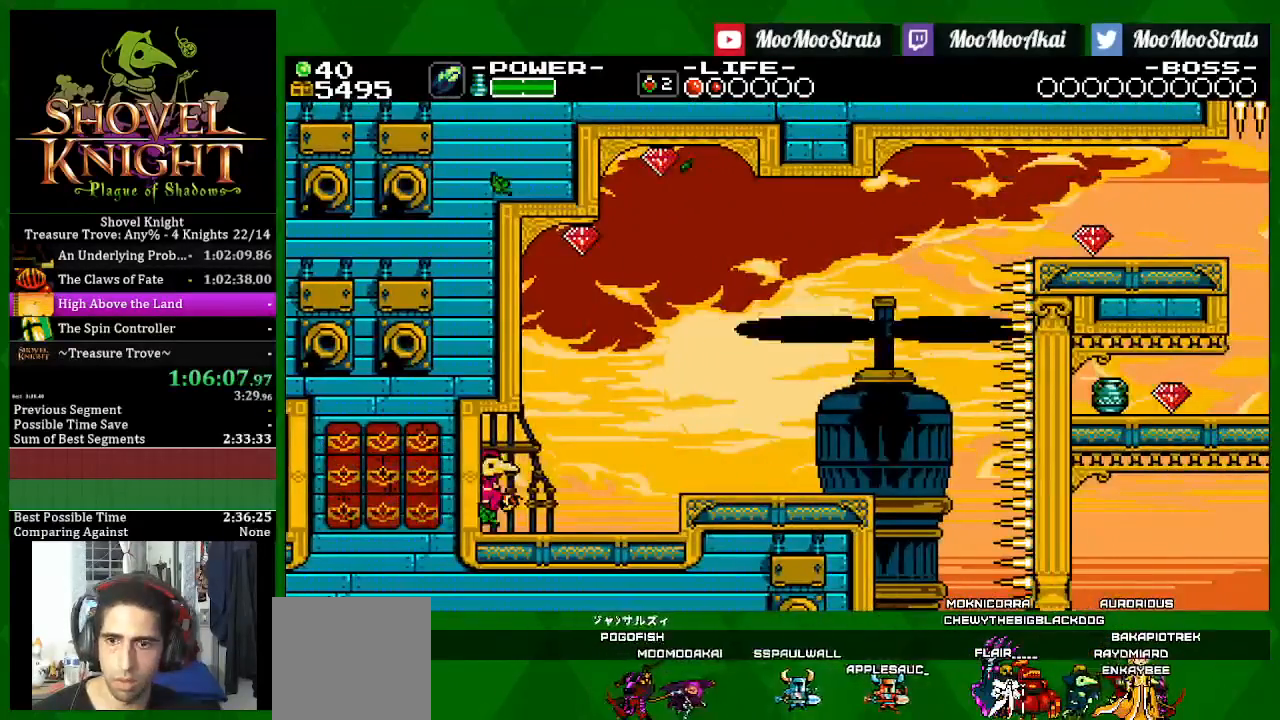
{"buttons": ["SQUARE", "DPAD_LEFT"], "left_stick": "center", "right_stick": "center", "events": [[83, "CROSS", "down"], [167, "DPAD_DOWN", "down"], [167, "DPAD_LEFT", "down"], [233, "DPAD_RIGHT", "up"], [283, "DPAD_DOWN", "up"], [317, "CROSS", "up"]]}
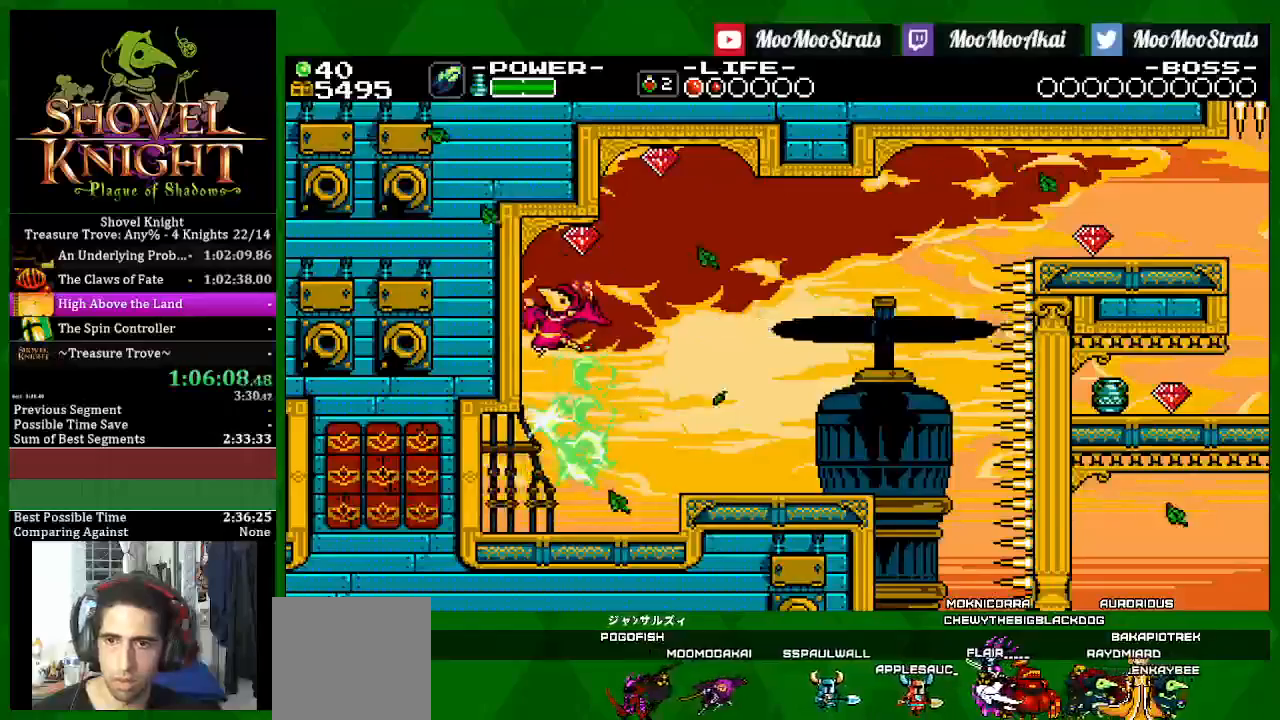
{"buttons": ["CROSS", "SQUARE", "DPAD_RIGHT"], "left_stick": "center", "right_stick": "center", "events": [[217, "CROSS", "down"], [233, "DPAD_DOWN", "down"], [250, "DPAD_DOWN", "up"], [250, "DPAD_RIGHT", "down"], [283, "DPAD_LEFT", "up"]]}